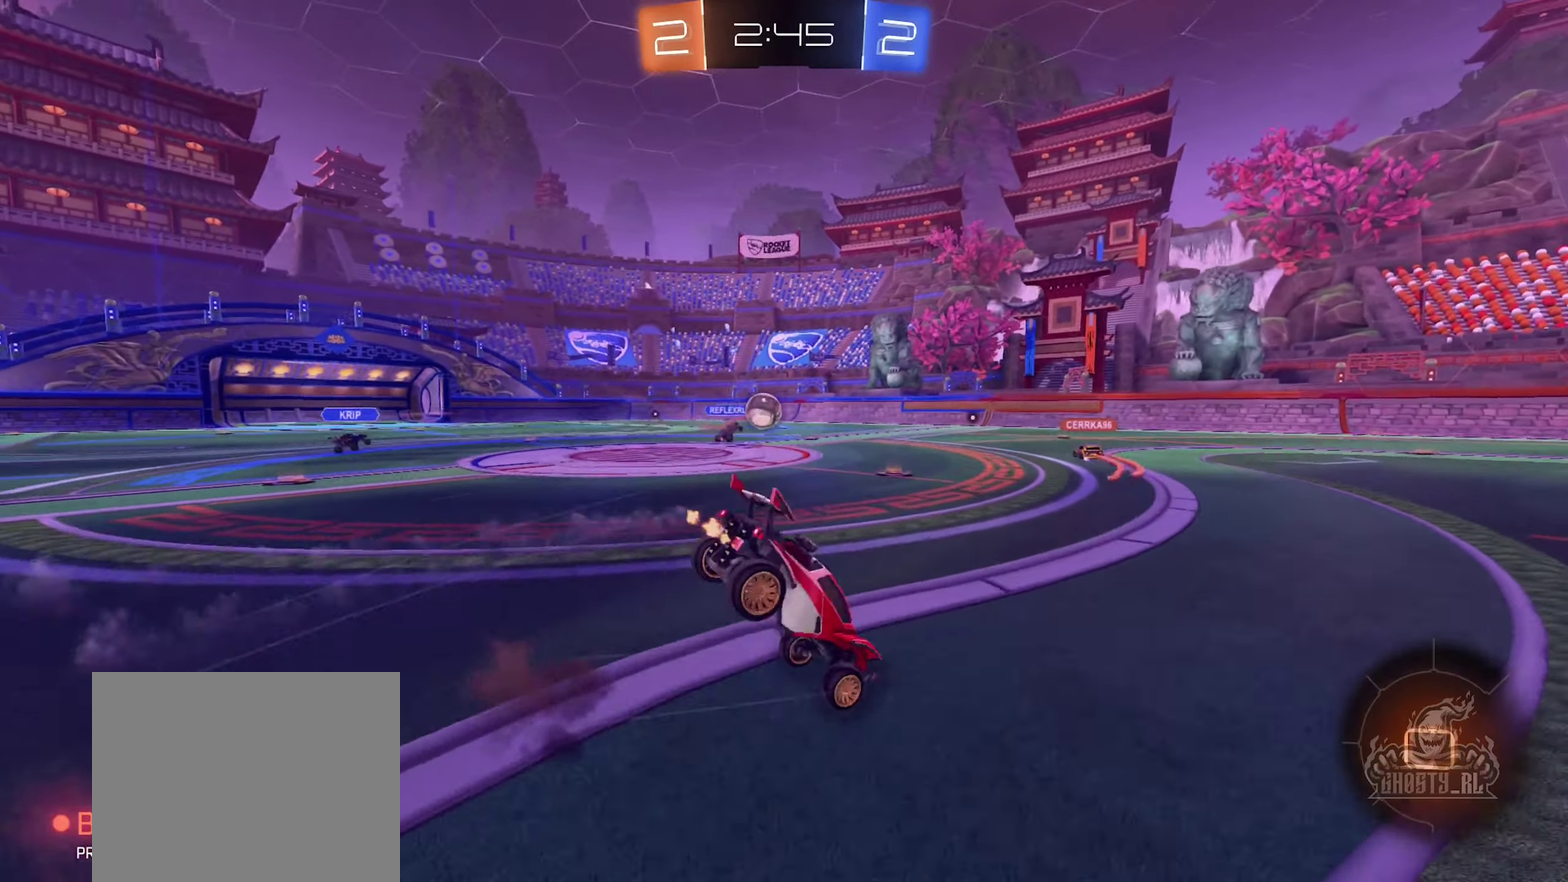
Gameplay with a controller (Xbox layout); each line is a JSON object with the inputs held at the frame after it. "events" lists button and stick changes between this image and that frame as [ms after this image, input, new state], when the widget could be followed in between.
{"buttons": ["Y", "R2"], "left_stick": "center", "right_stick": "center", "events": [[50, "A", "up"], [84, "left_stick", "center"], [134, "B", "up"], [467, "Y", "down"]]}
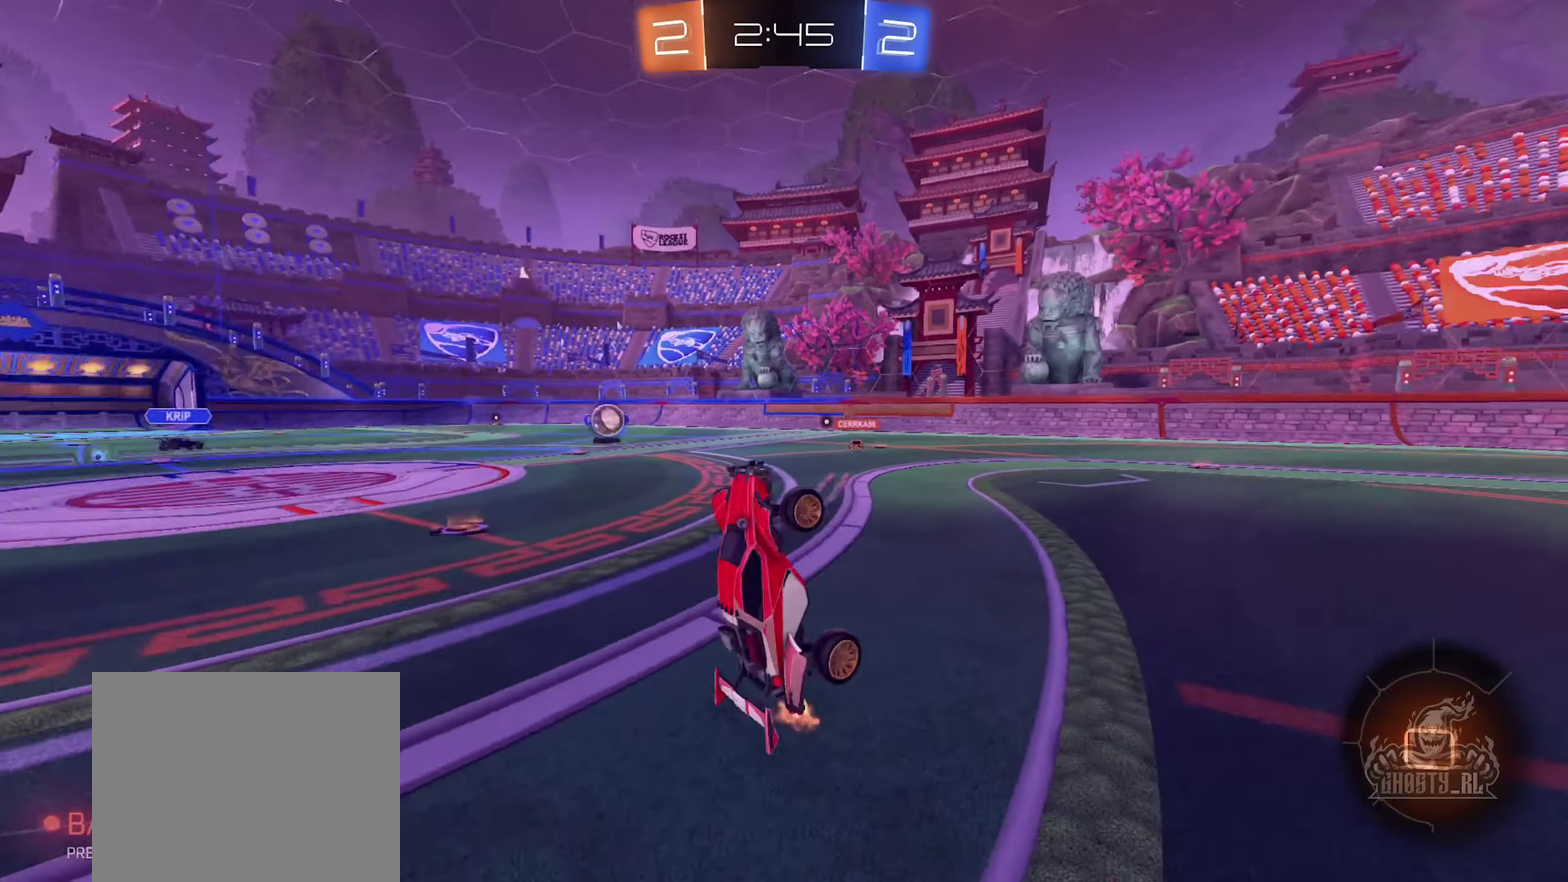
{"buttons": ["R2"], "left_stick": "center", "right_stick": "center", "events": [[67, "Y", "up"]]}
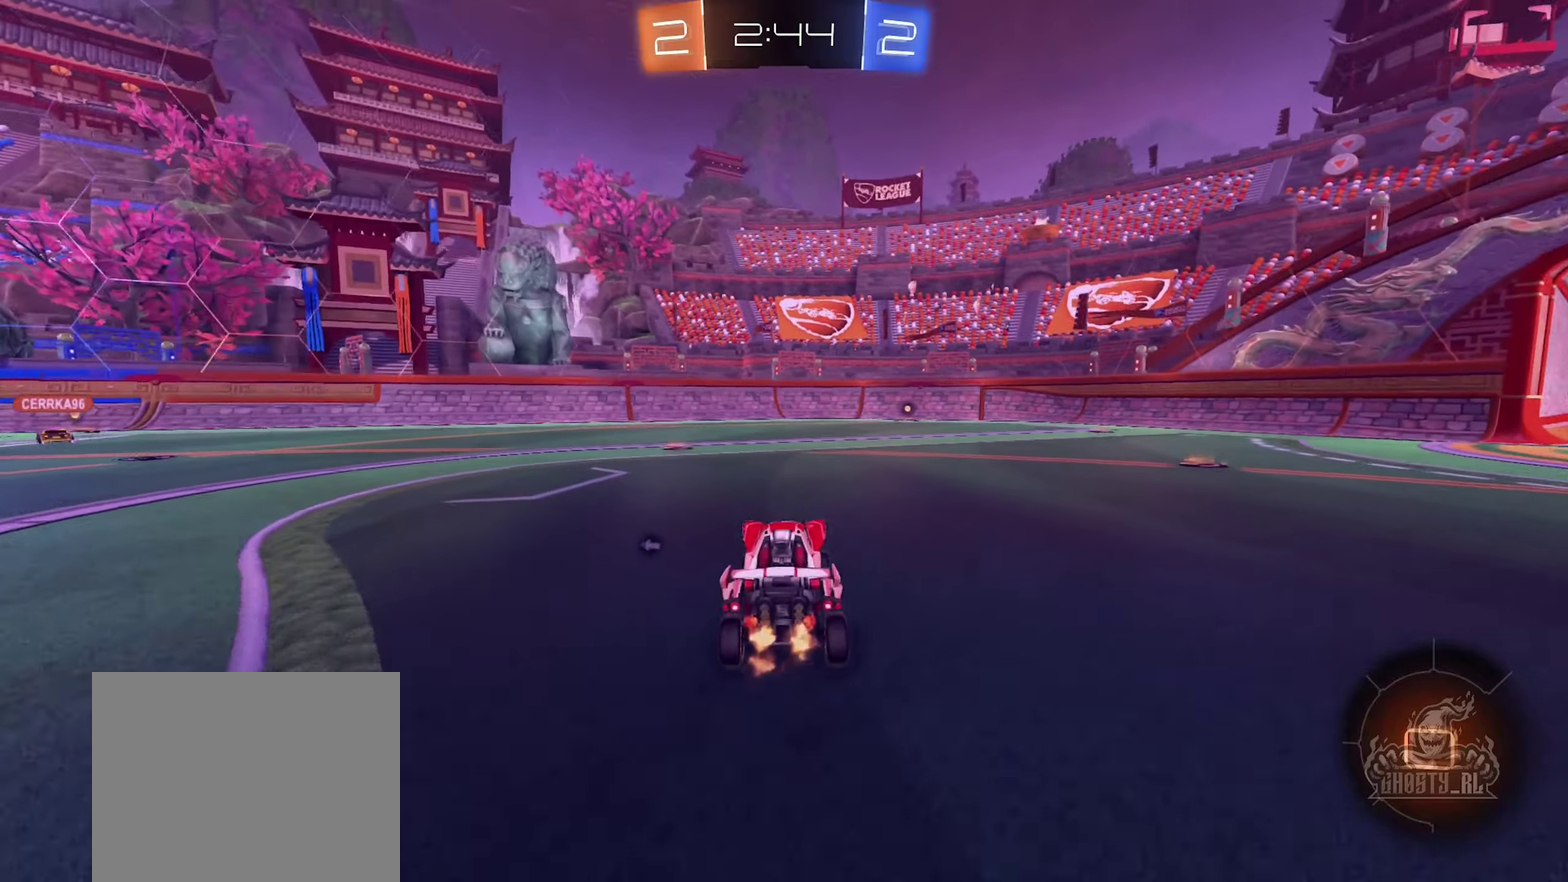
{"buttons": ["R2"], "left_stick": "center", "right_stick": "center", "events": [[100, "Y", "down"], [200, "Y", "up"], [300, "left_stick", "right"], [433, "left_stick", "up-right"], [483, "left_stick", "center"]]}
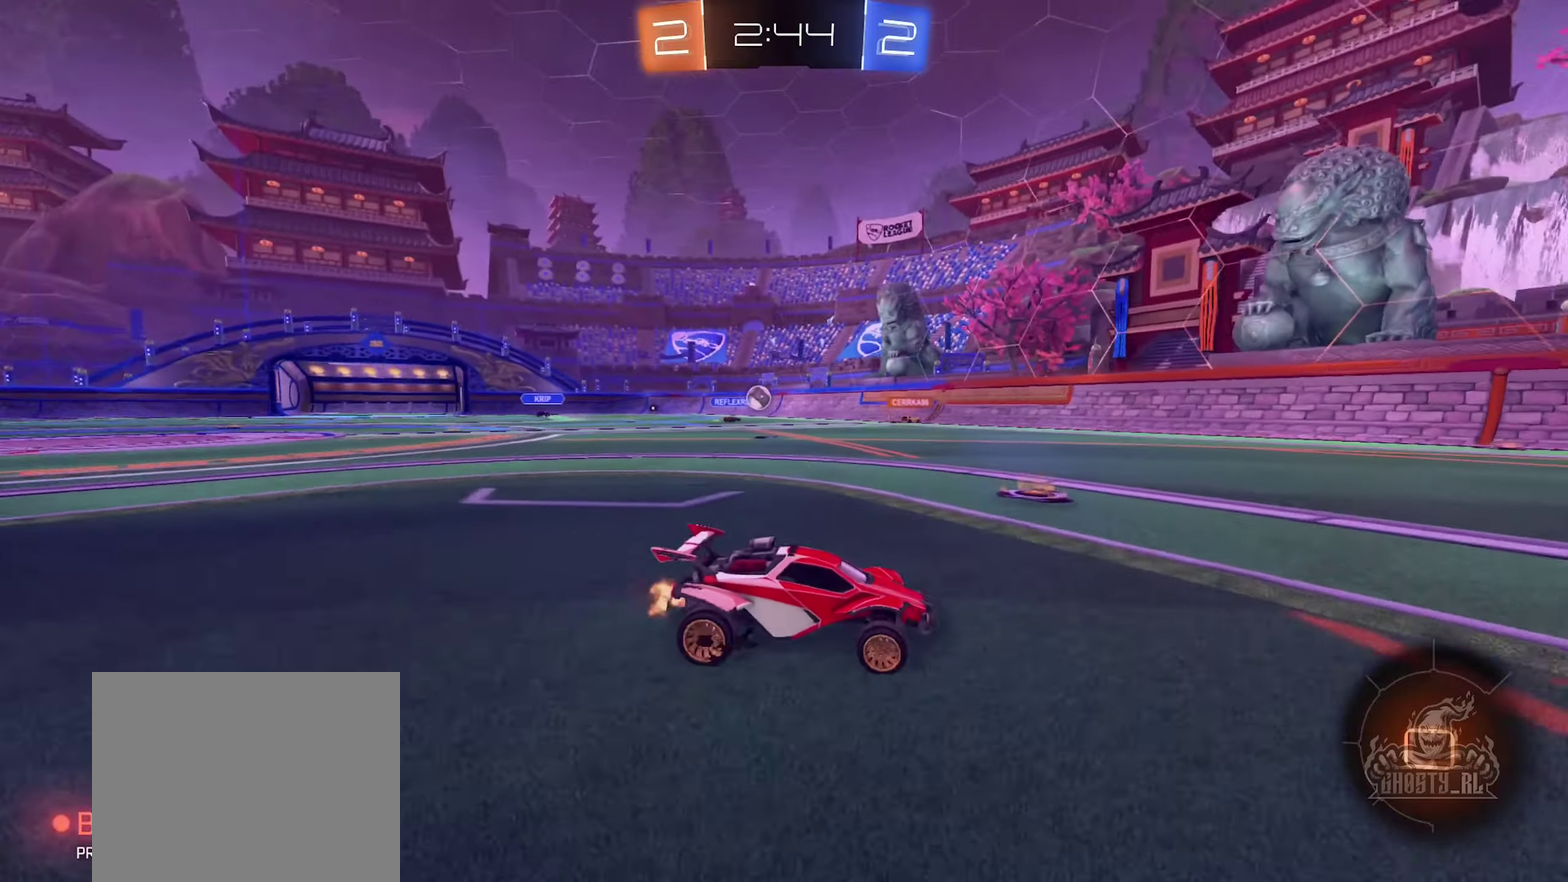
{"buttons": ["R2"], "left_stick": "right", "right_stick": "center", "events": [[250, "Y", "down"], [350, "Y", "up"], [433, "left_stick", "right"]]}
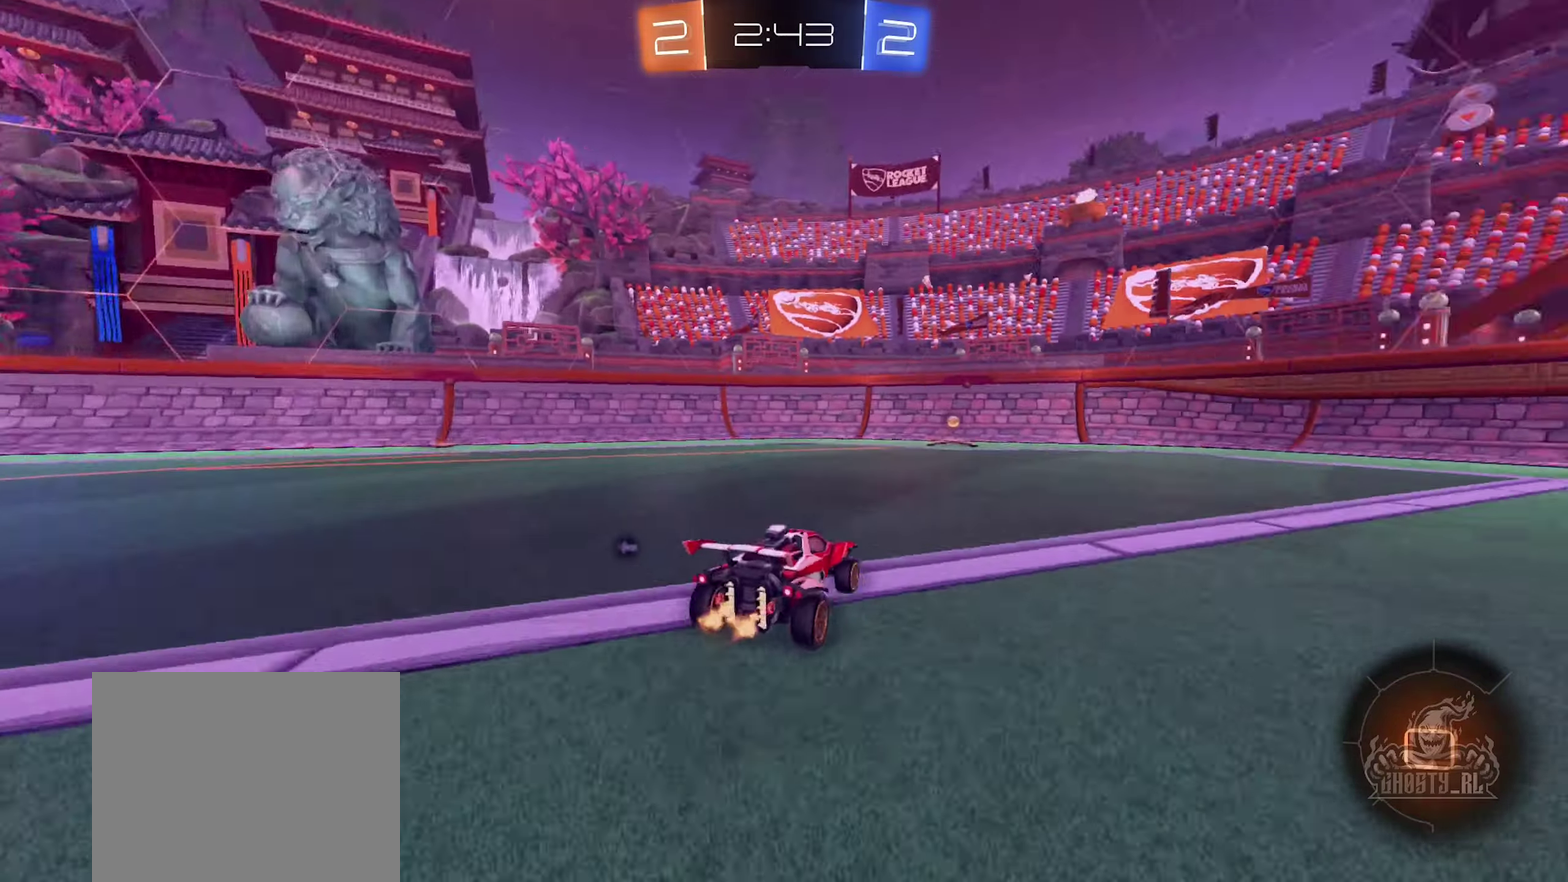
{"buttons": ["R2"], "left_stick": "center", "right_stick": "center", "events": [[66, "left_stick", "center"], [200, "Y", "down"], [333, "Y", "up"]]}
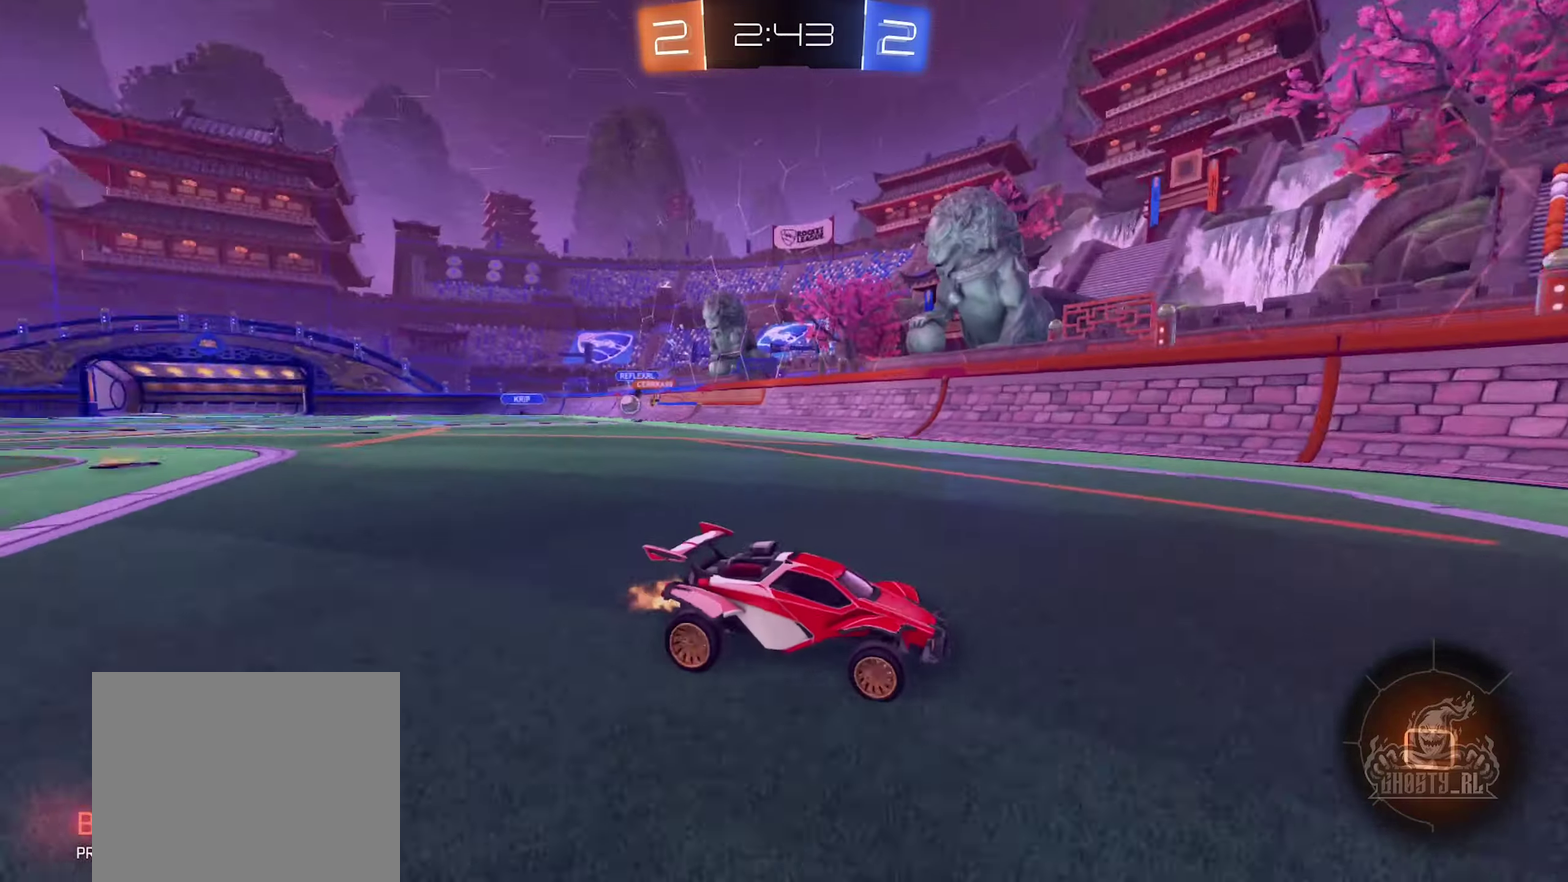
{"buttons": ["R2"], "left_stick": "left", "right_stick": "center", "events": [[16, "left_stick", "left"], [166, "L1", "down"], [300, "L1", "up"]]}
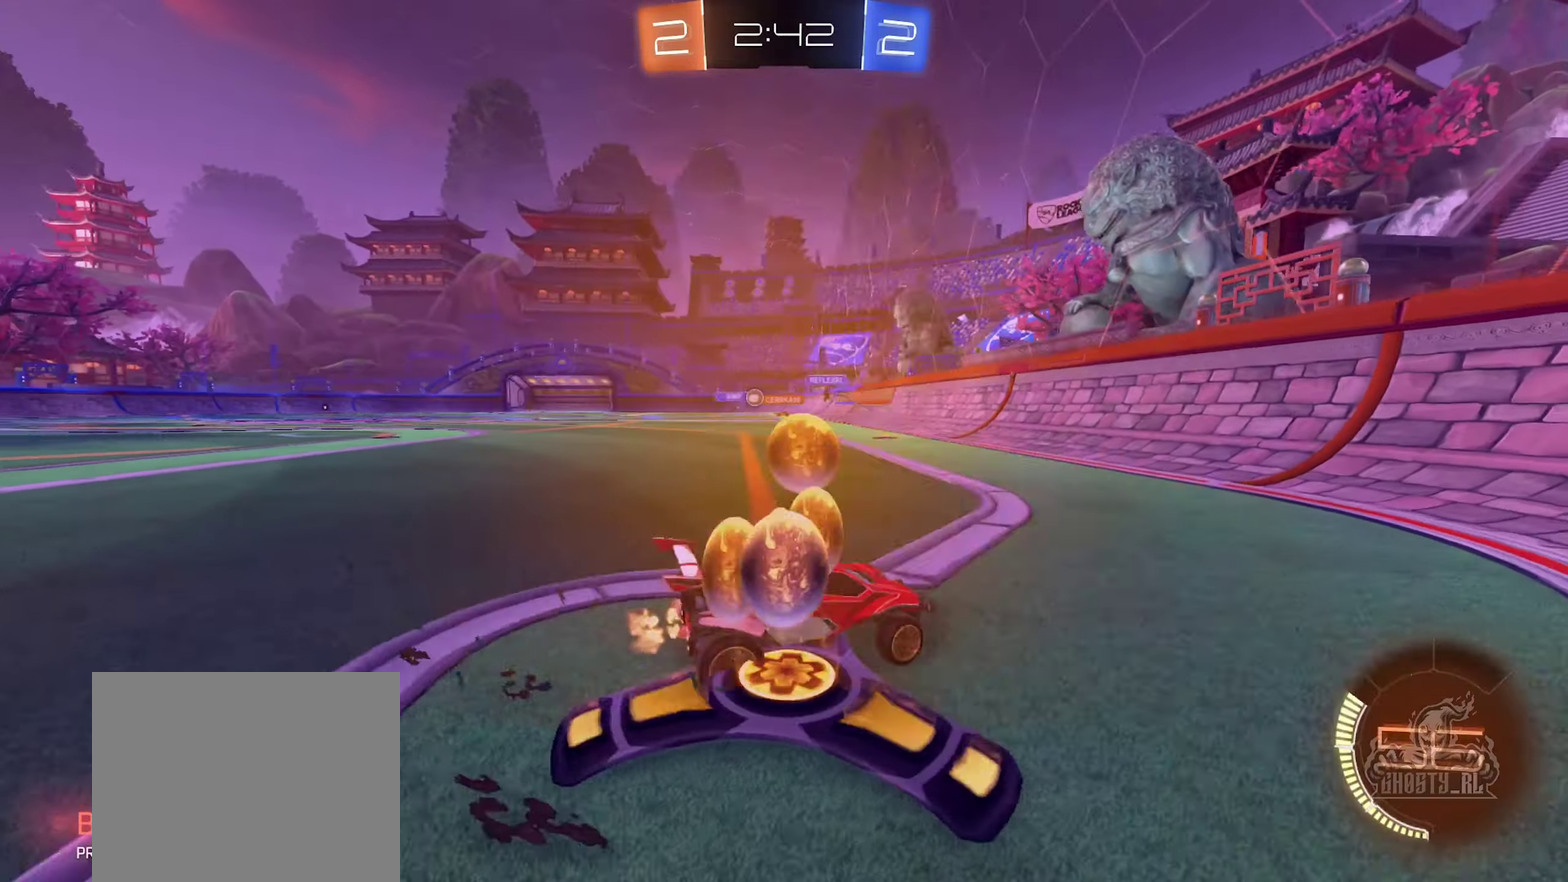
{"buttons": ["B", "R2"], "left_stick": "left", "right_stick": "center", "events": [[50, "B", "down"]]}
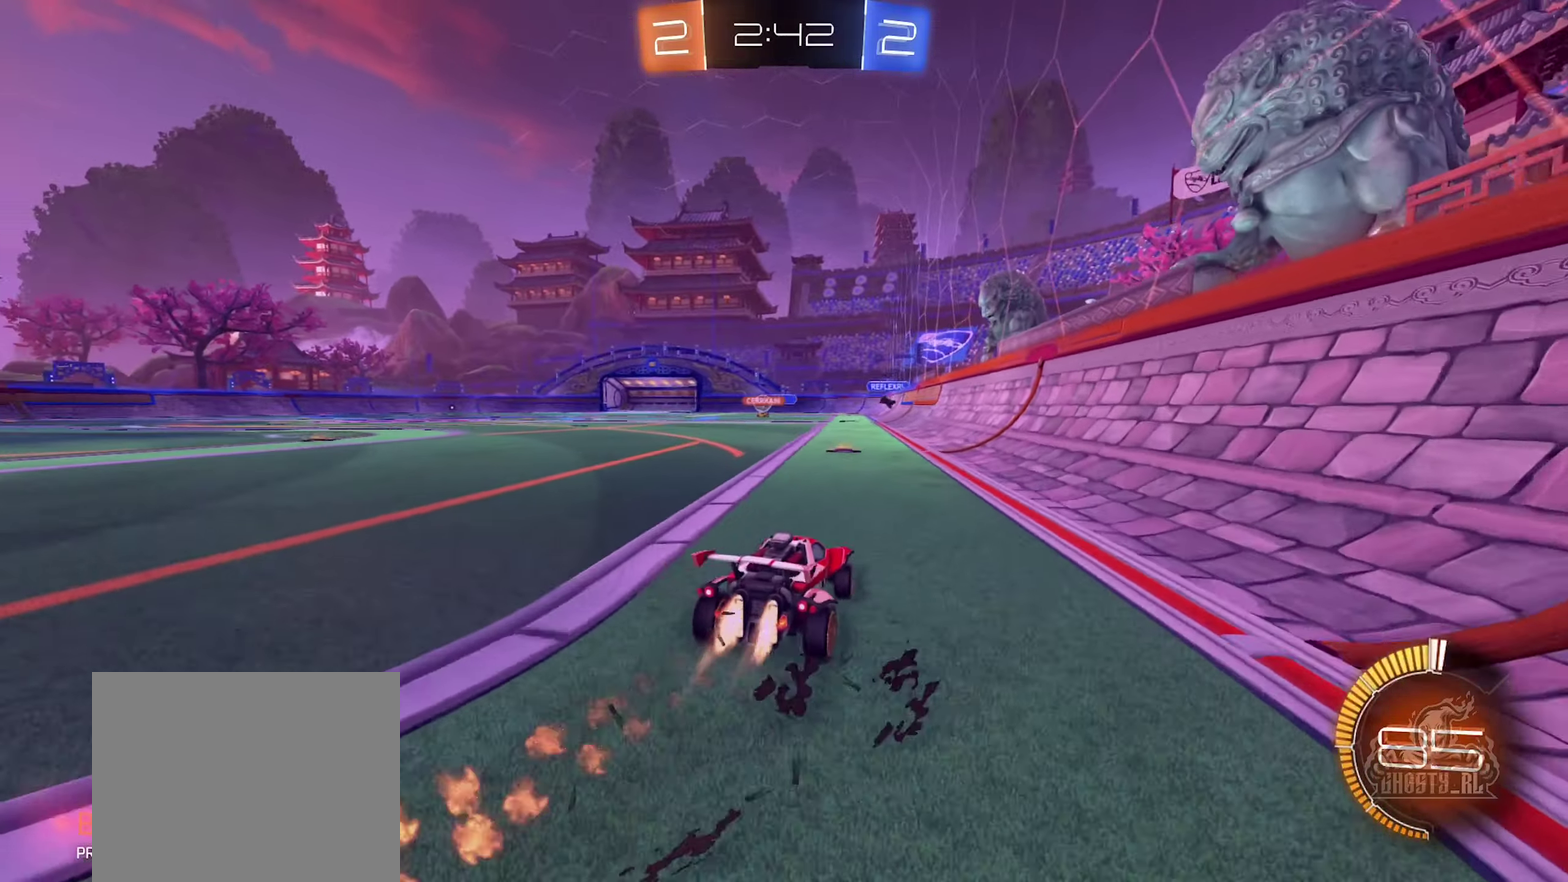
{"buttons": ["R2"], "left_stick": "center", "right_stick": "center", "events": [[266, "left_stick", "center"], [483, "B", "up"]]}
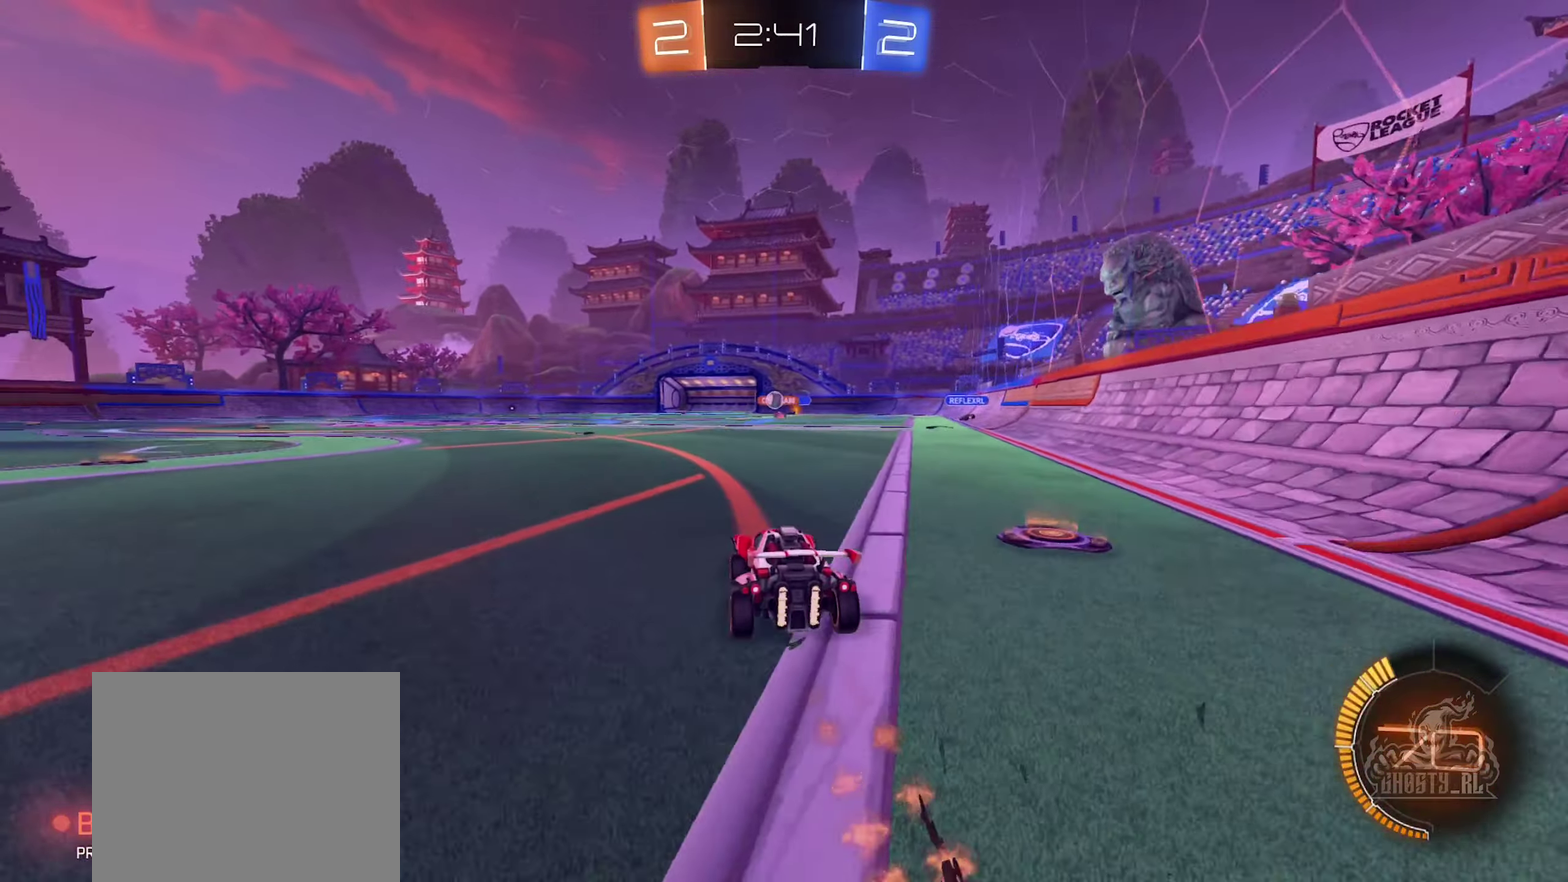
{"buttons": ["R2"], "left_stick": "center", "right_stick": "center", "events": [[133, "left_stick", "left"], [316, "left_stick", "up-left"], [400, "left_stick", "center"]]}
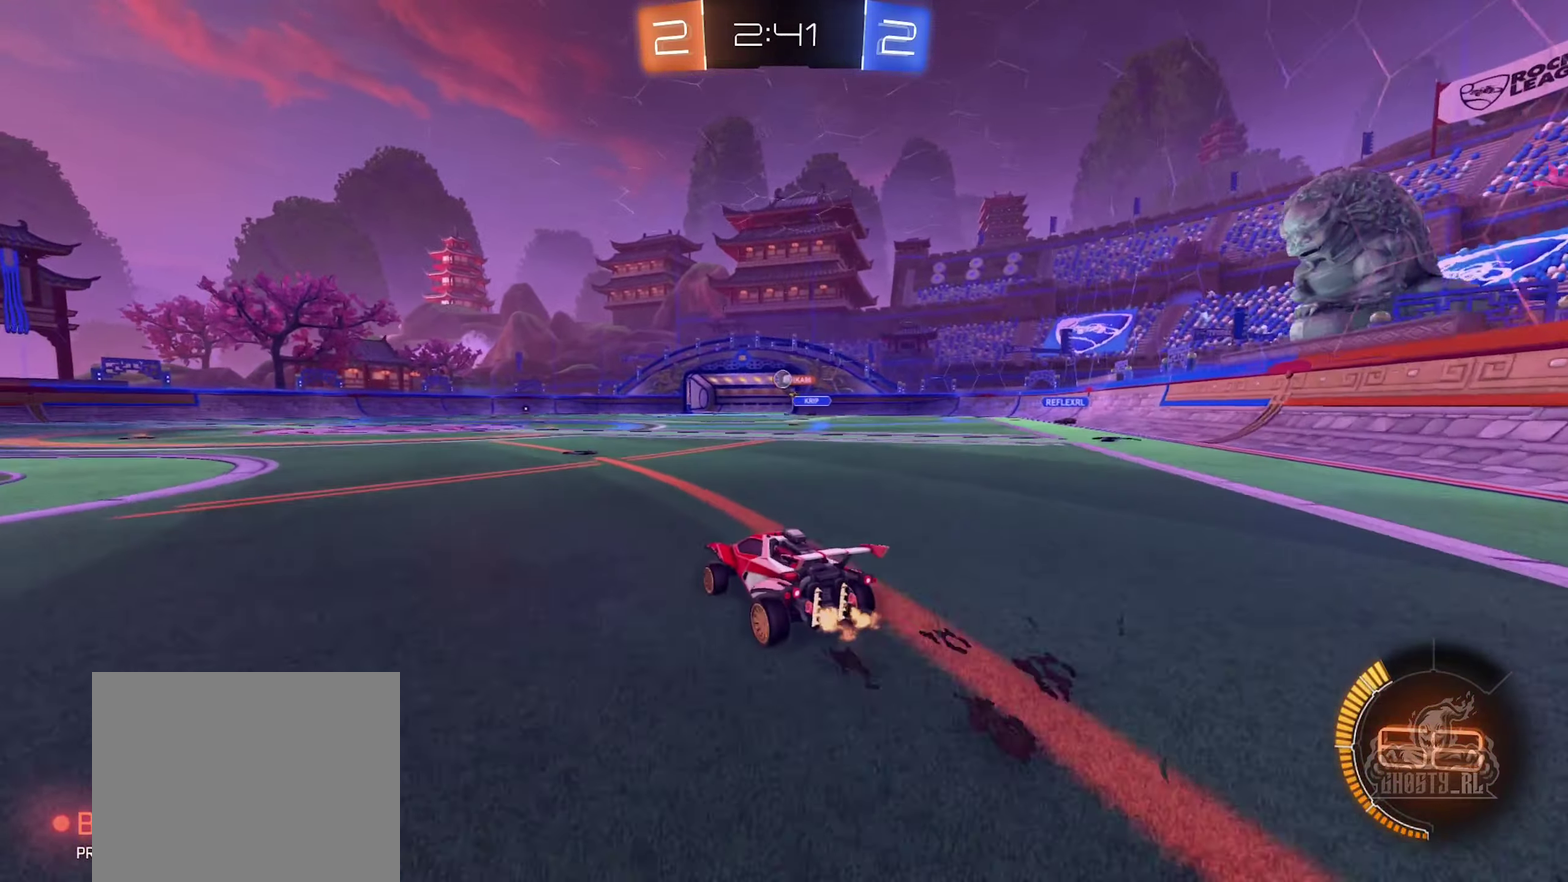
{"buttons": ["B", "R2"], "left_stick": "up-left", "right_stick": "center", "events": [[166, "B", "down"], [333, "left_stick", "right"], [483, "left_stick", "up-left"]]}
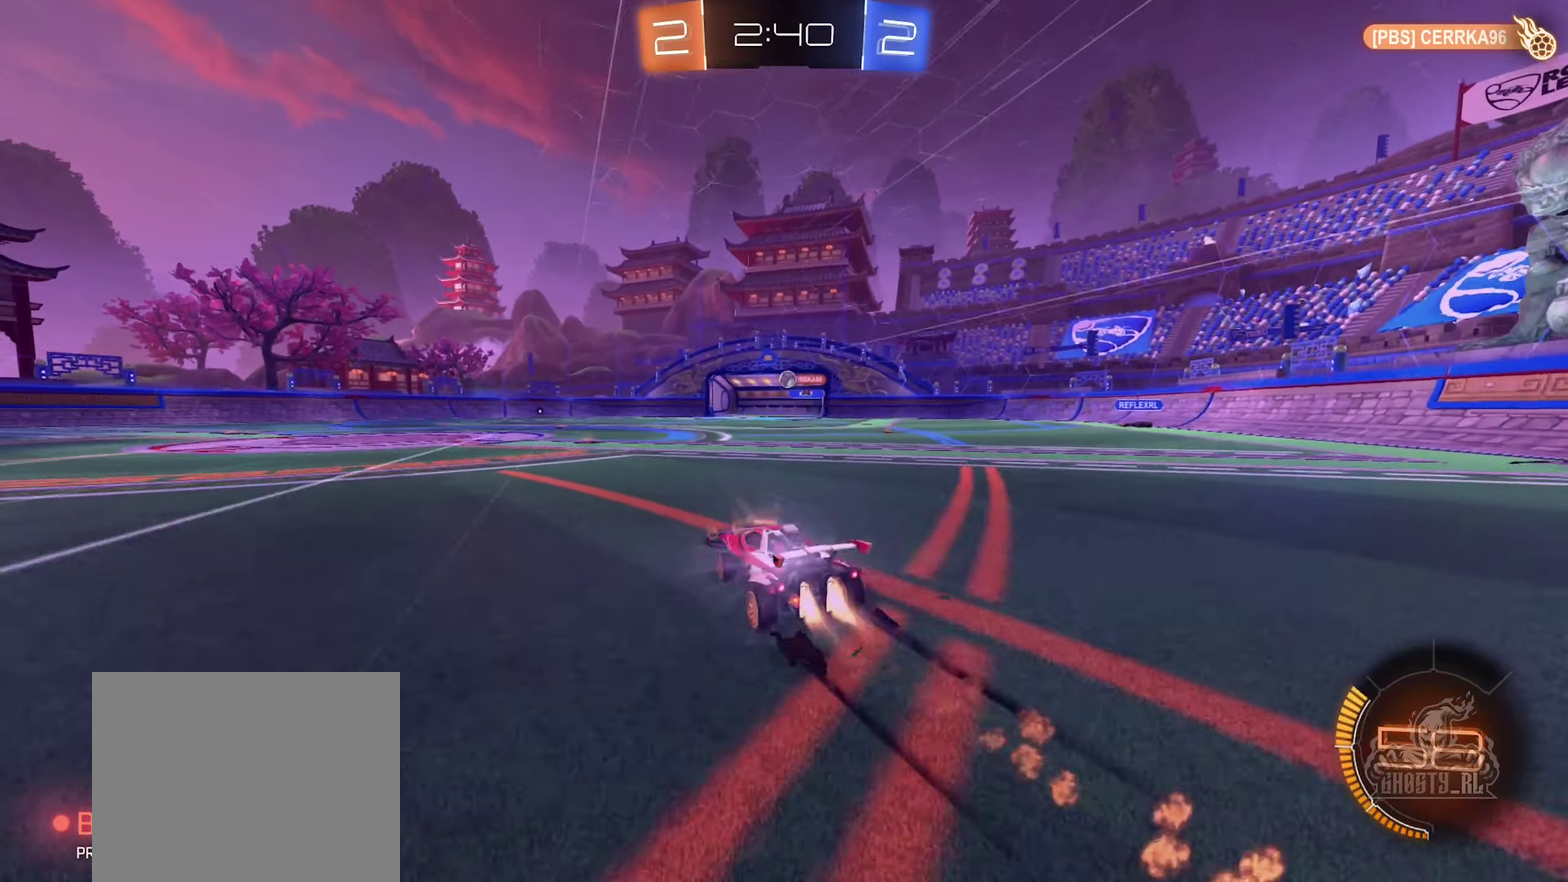
{"buttons": ["R2"], "left_stick": "center", "right_stick": "center", "events": [[166, "B", "up"], [250, "left_stick", "center"]]}
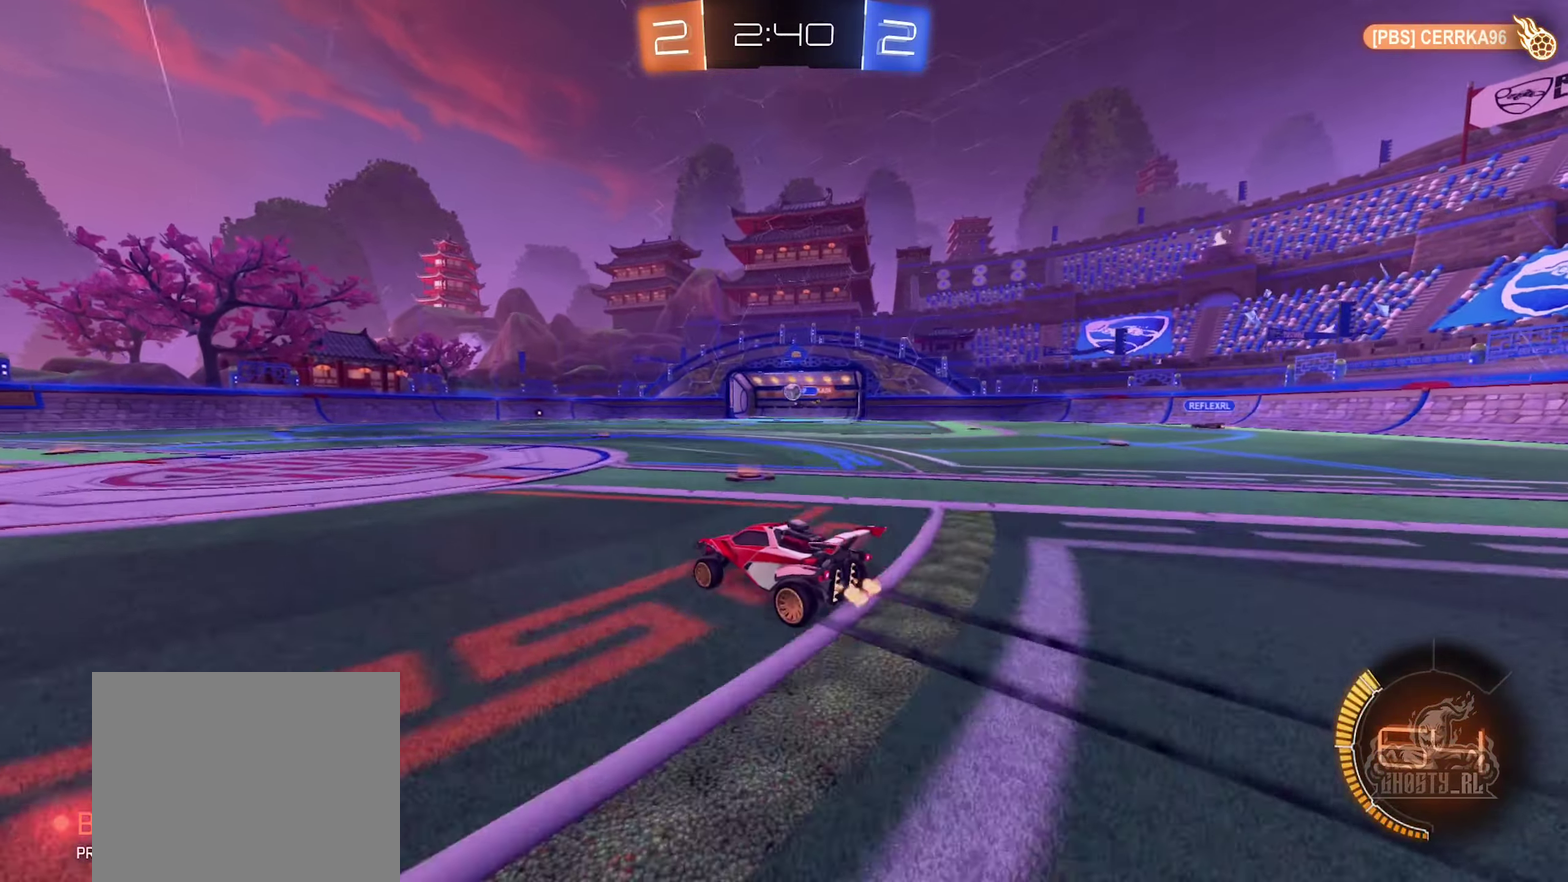
{"buttons": ["B", "R2"], "left_stick": "center", "right_stick": "center", "events": [[83, "left_stick", "right"], [200, "left_stick", "center"], [317, "B", "down"], [350, "left_stick", "left"], [483, "left_stick", "center"]]}
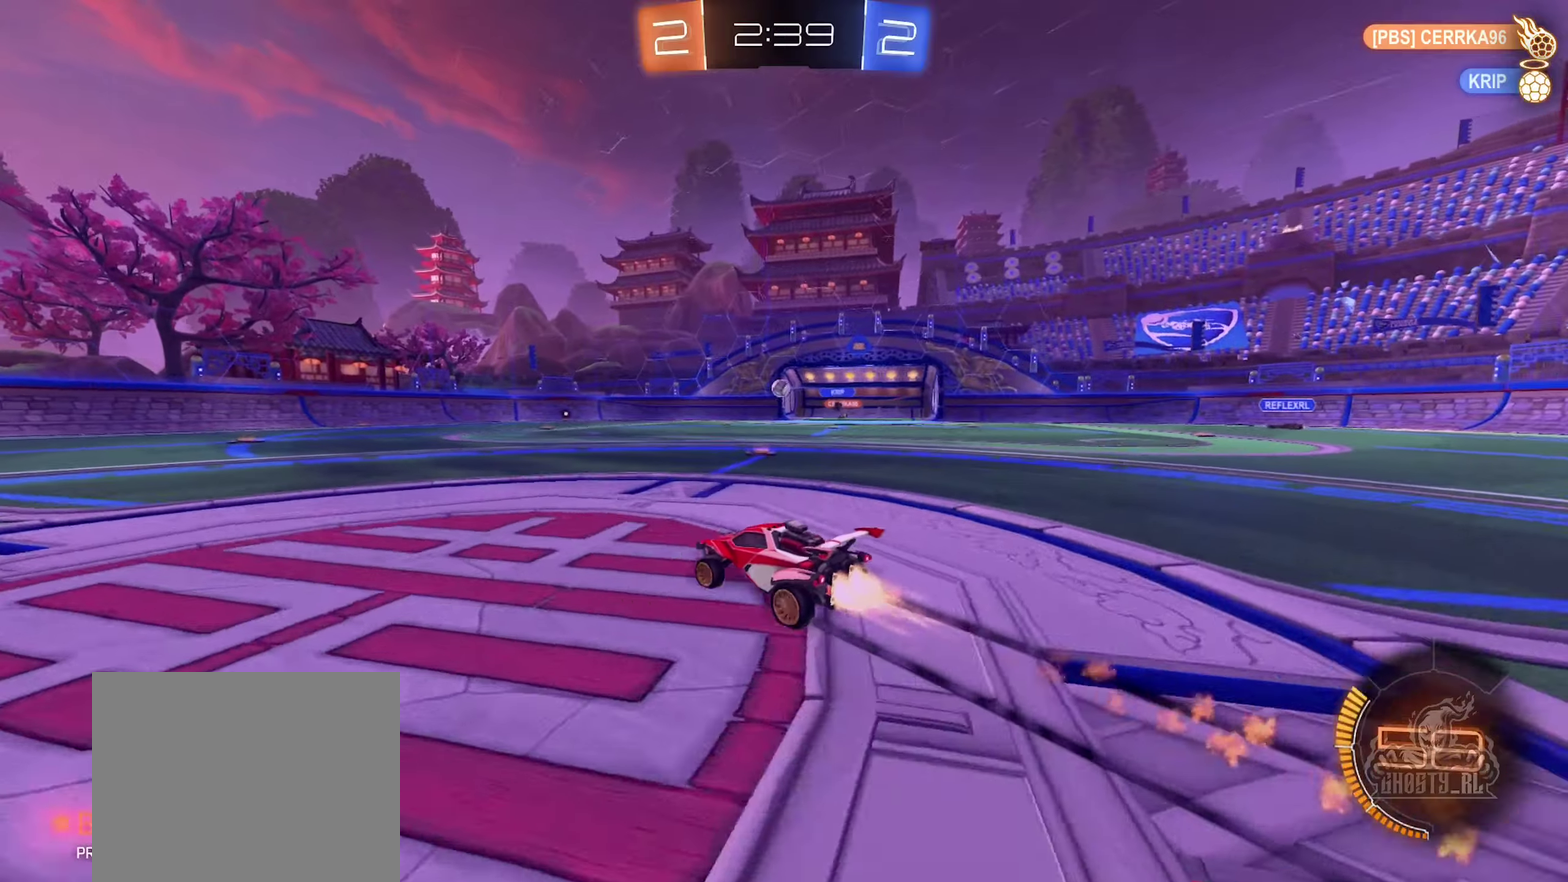
{"buttons": ["R2"], "left_stick": "center", "right_stick": "center", "events": [[100, "B", "up"]]}
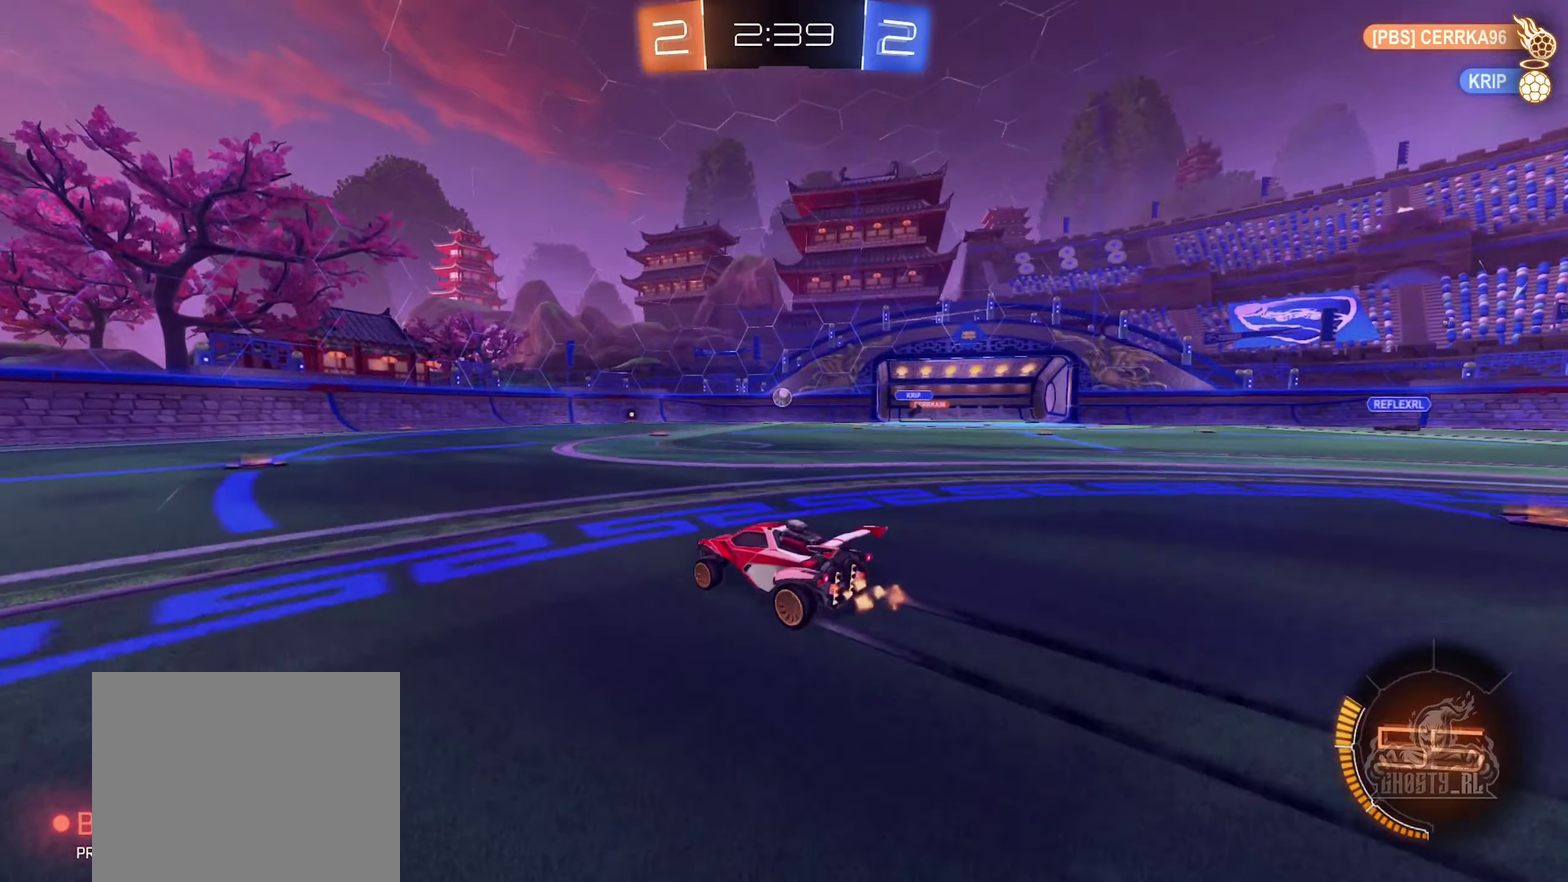
{"buttons": ["R2"], "left_stick": "center", "right_stick": "center", "events": [[133, "left_stick", "up-right"], [217, "left_stick", "center"]]}